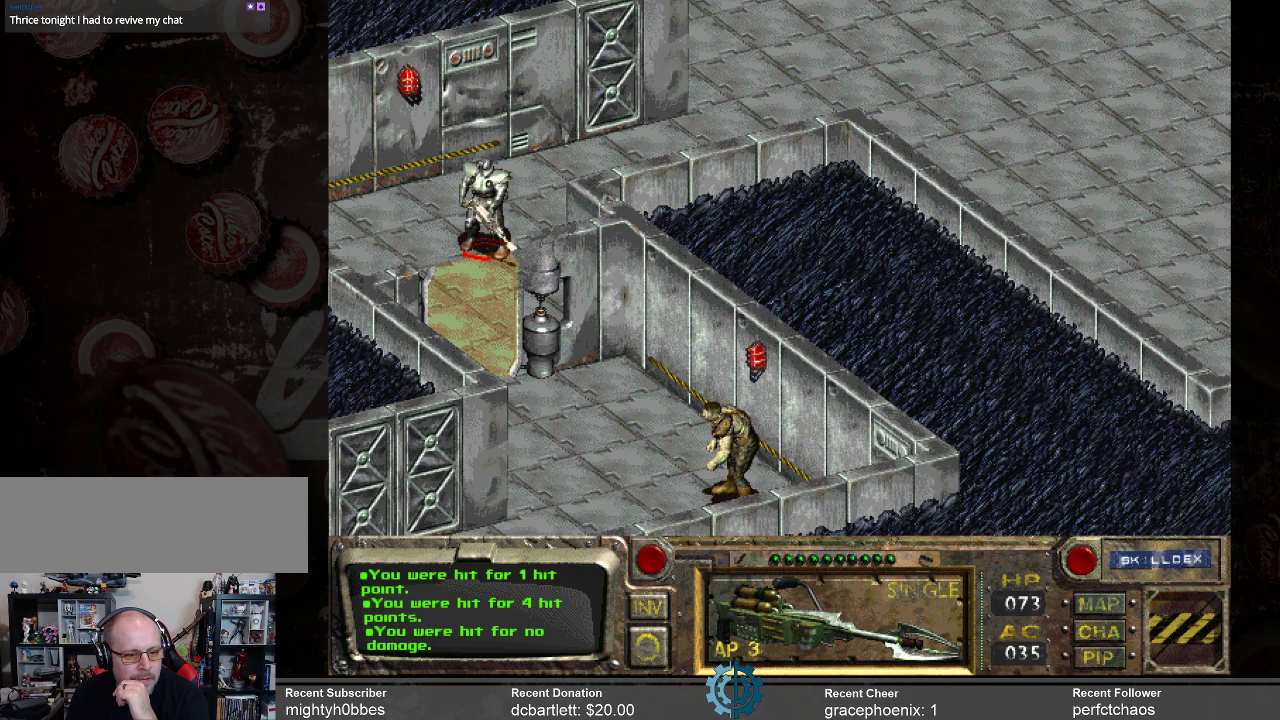
Gameplay with keyboard and mouse; each line is a JSON object with the keys and mouse buttons held at the frame after it. "events" lists presses ("down") and releases ("up") of ".", "/", "0", "1", "2", "3", "4", "5", "6", "7", "8", "9", "a", "alt_l", "alt_r", "b", "backslash", "backspace", "c", "caps_lock", "comma", "ctrl_l", "ctrl_r", "d", "e", "equals", "f", "g", "h", "i", "j", "k", "l", "lbracket", "m", "minus", "n", "o", "p", "q", "quote", "r", "rbracket", "return", "s", "semicolon", "shift_l", "shift_r", "space", "super_l", "super_r", "t", "tab", "tilde", "u", "v", "w", "x", "y", "z", "mouse_left" and "mouse_right" between this image and that frame as [ms after this image, input, new state], when the widget could be followed in between. "mouse_left", "mouse_right" = the "left", "right" buttons of the "mouse" list. No other keys are recorded. Not read: mouse_move.
{"keys": [], "mouse": [], "events": []}
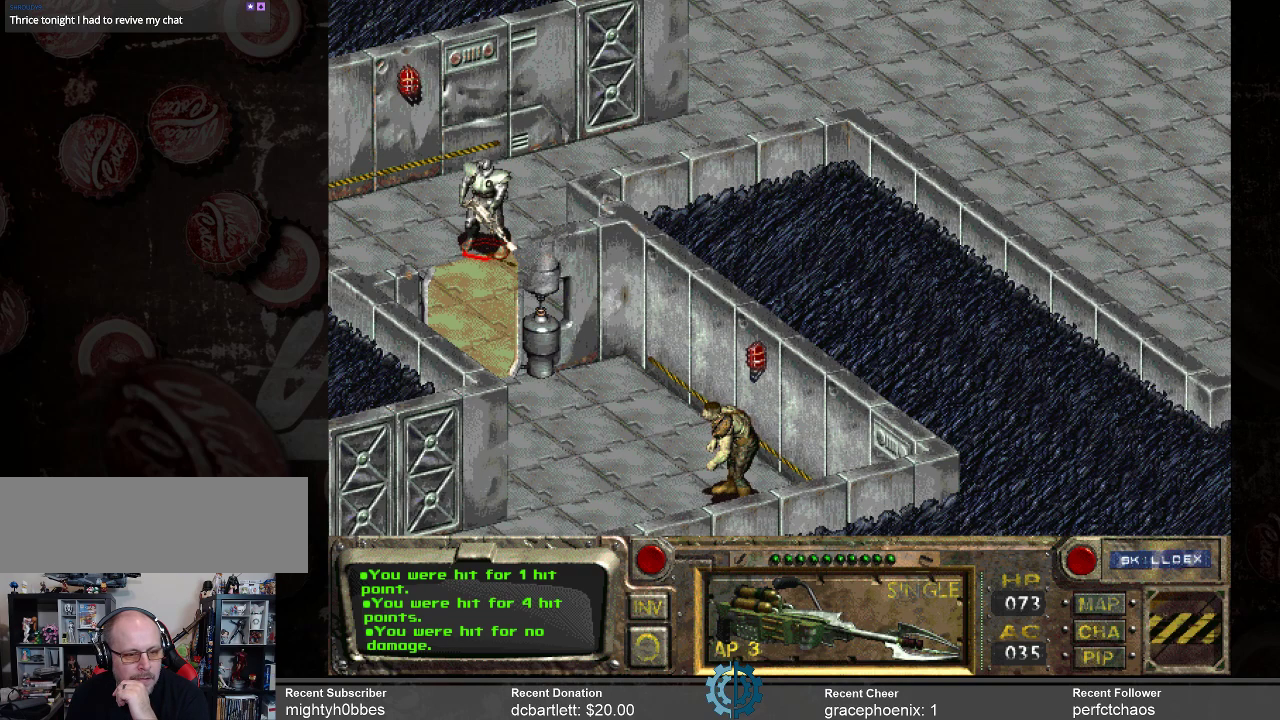
{"keys": [], "mouse": [], "events": []}
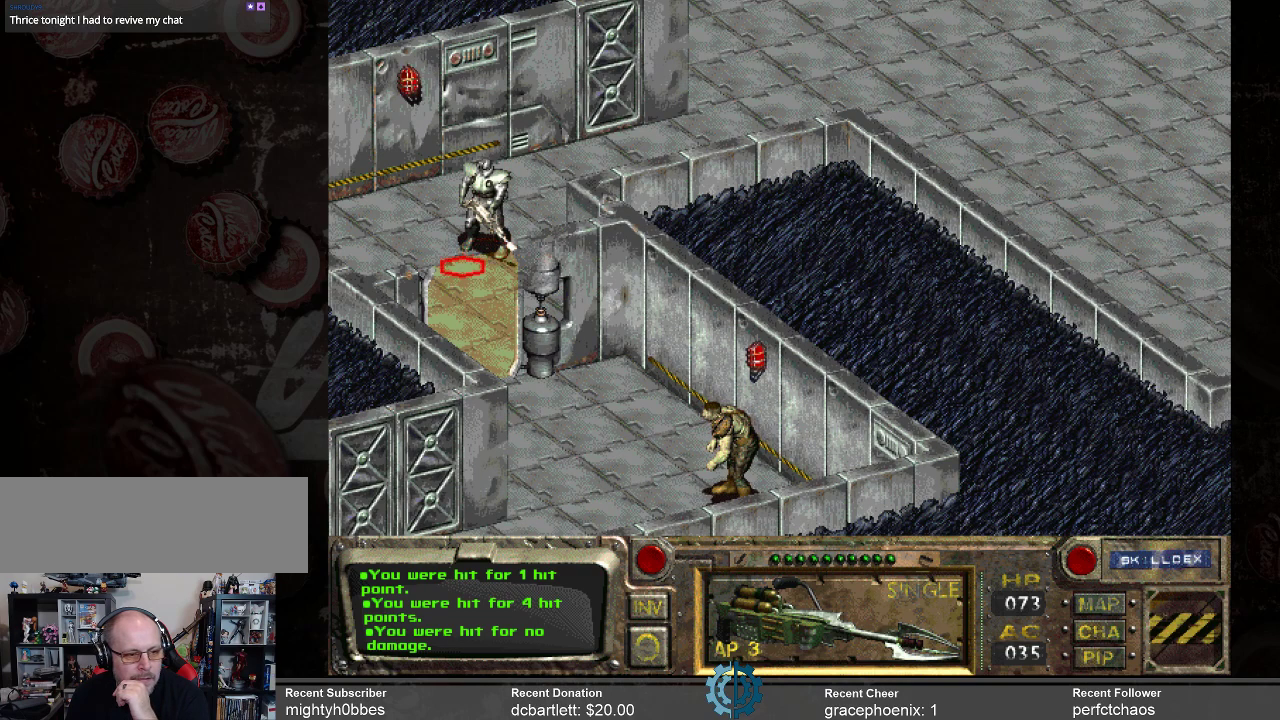
{"keys": [], "mouse": [], "events": [[33, "mouse_left", "down"], [133, "mouse_left", "up"]]}
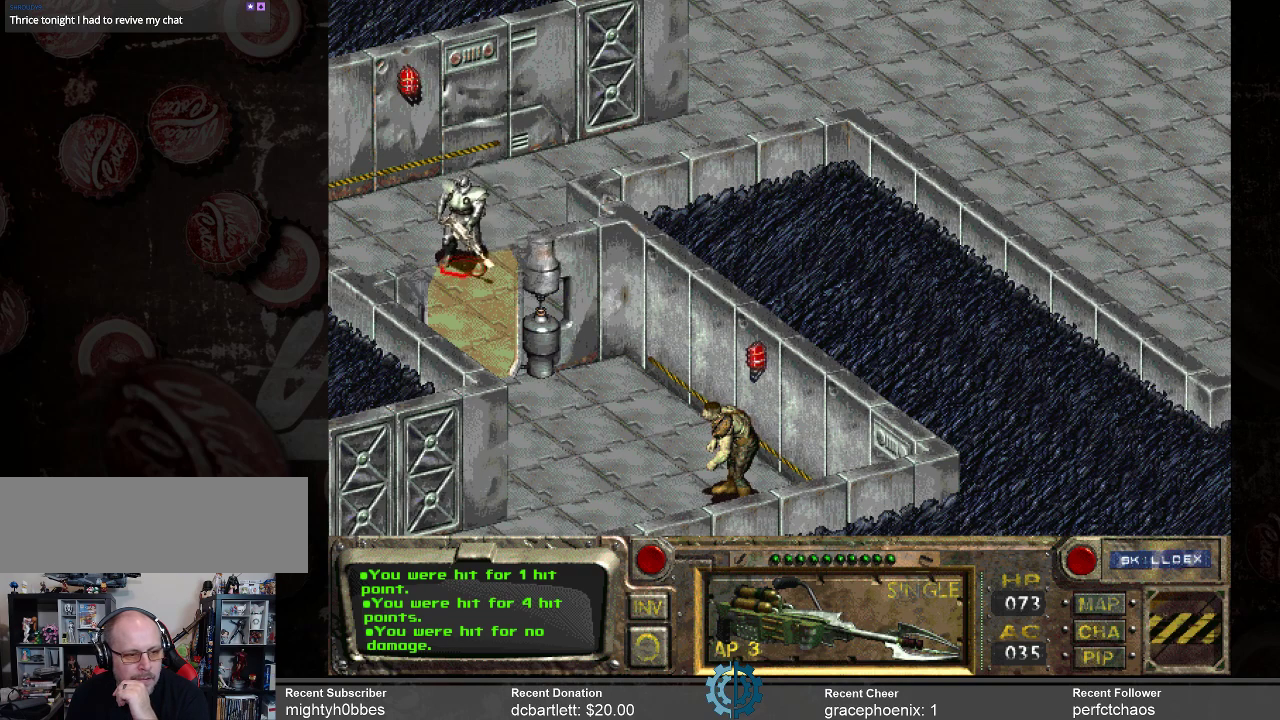
{"keys": [], "mouse": [], "events": []}
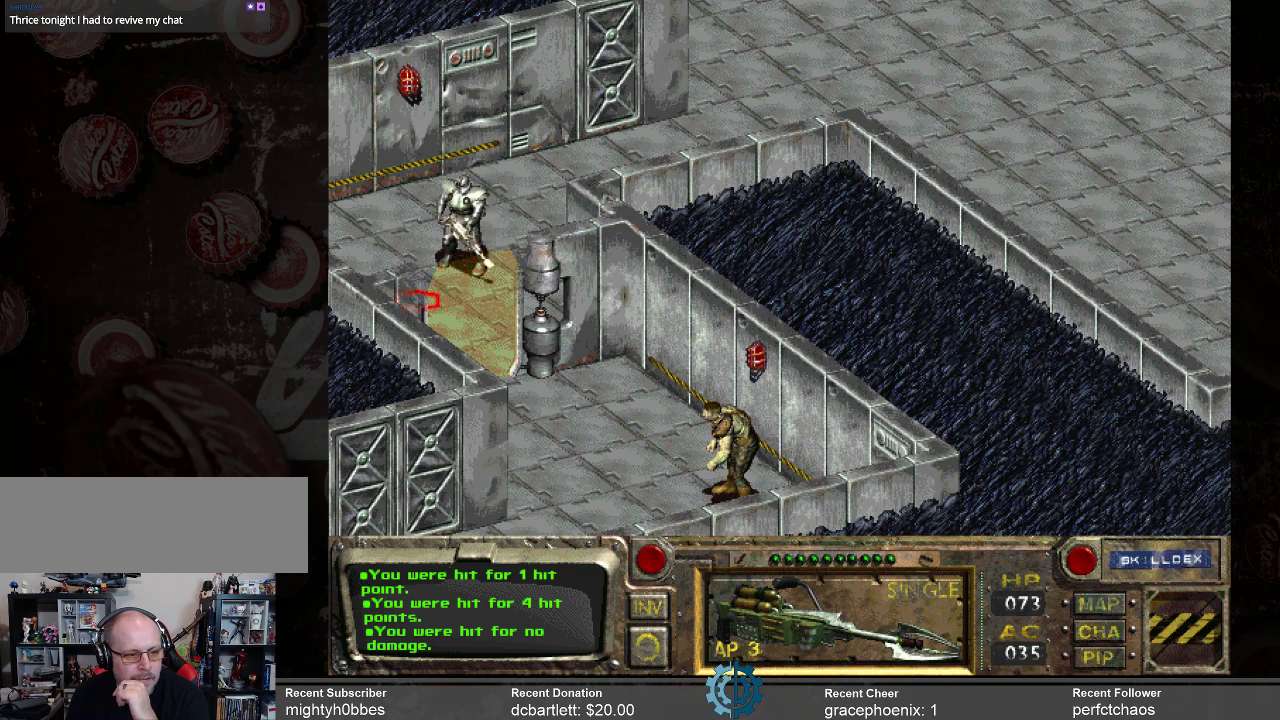
{"keys": [], "mouse": [], "events": [[67, "mouse_left", "down"], [200, "mouse_left", "up"]]}
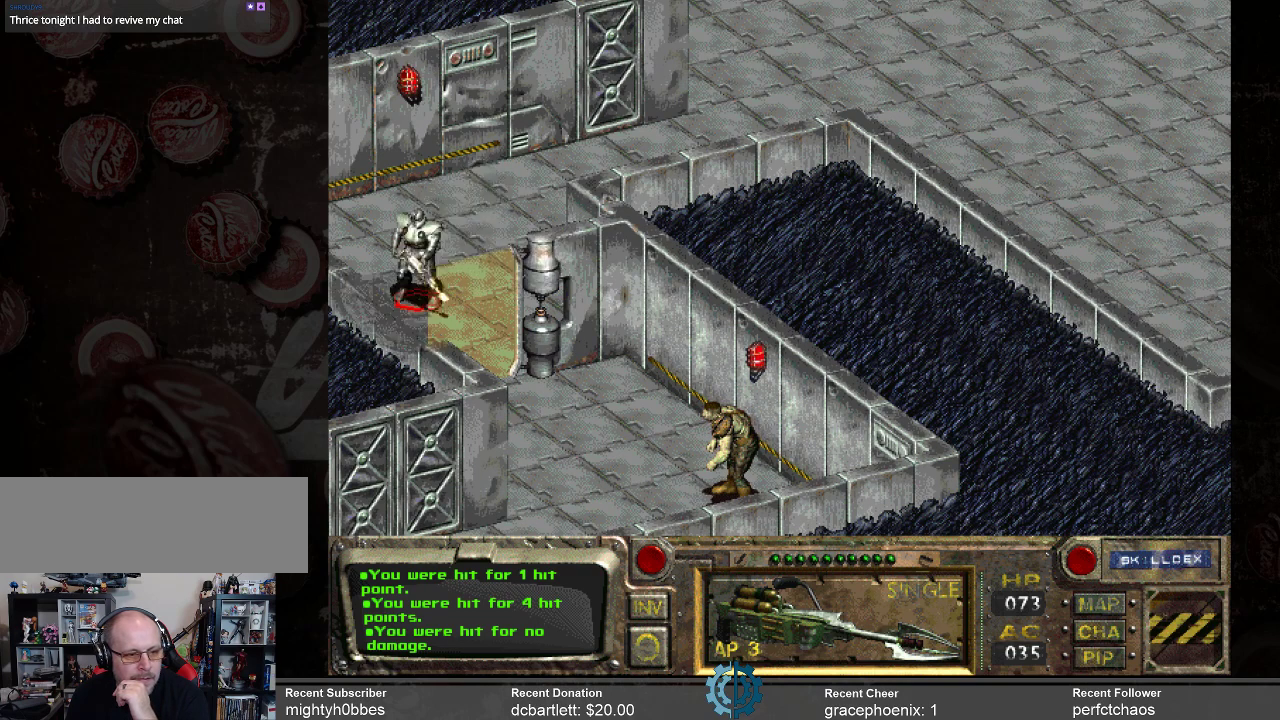
{"keys": [], "mouse": [], "events": []}
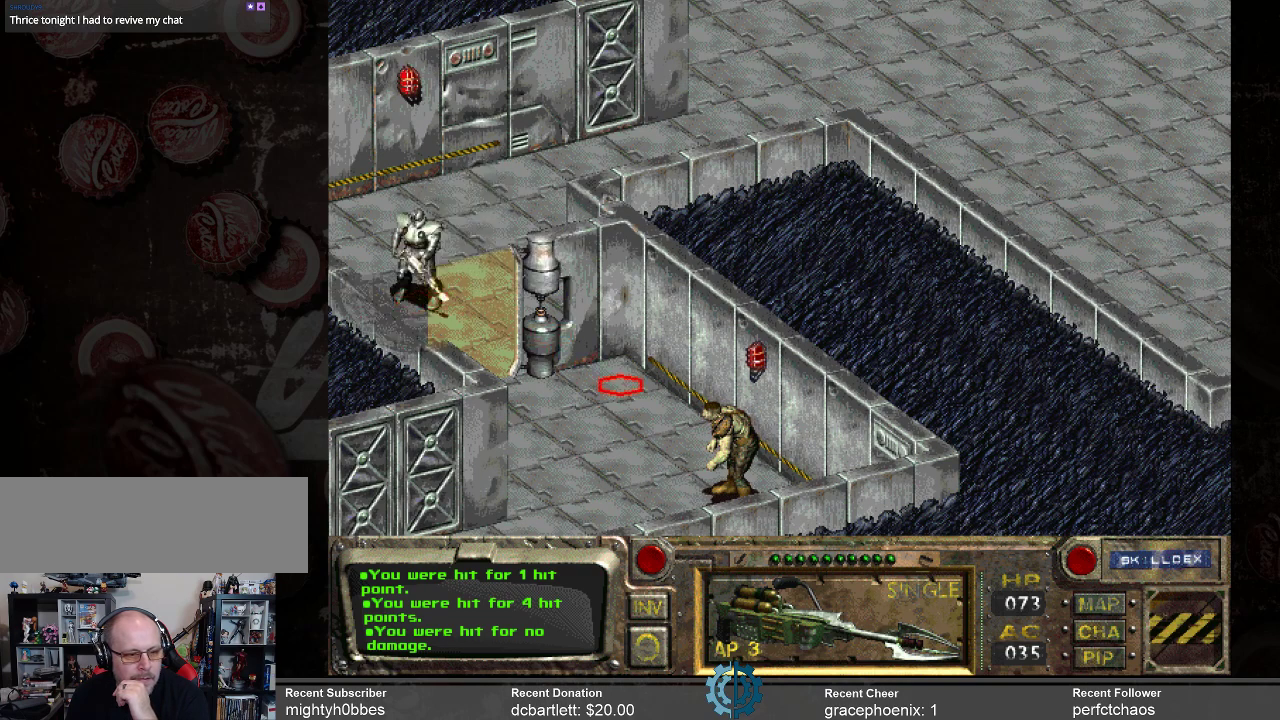
{"keys": [], "mouse": [], "events": [[133, "mouse_right", "down"], [233, "mouse_right", "up"]]}
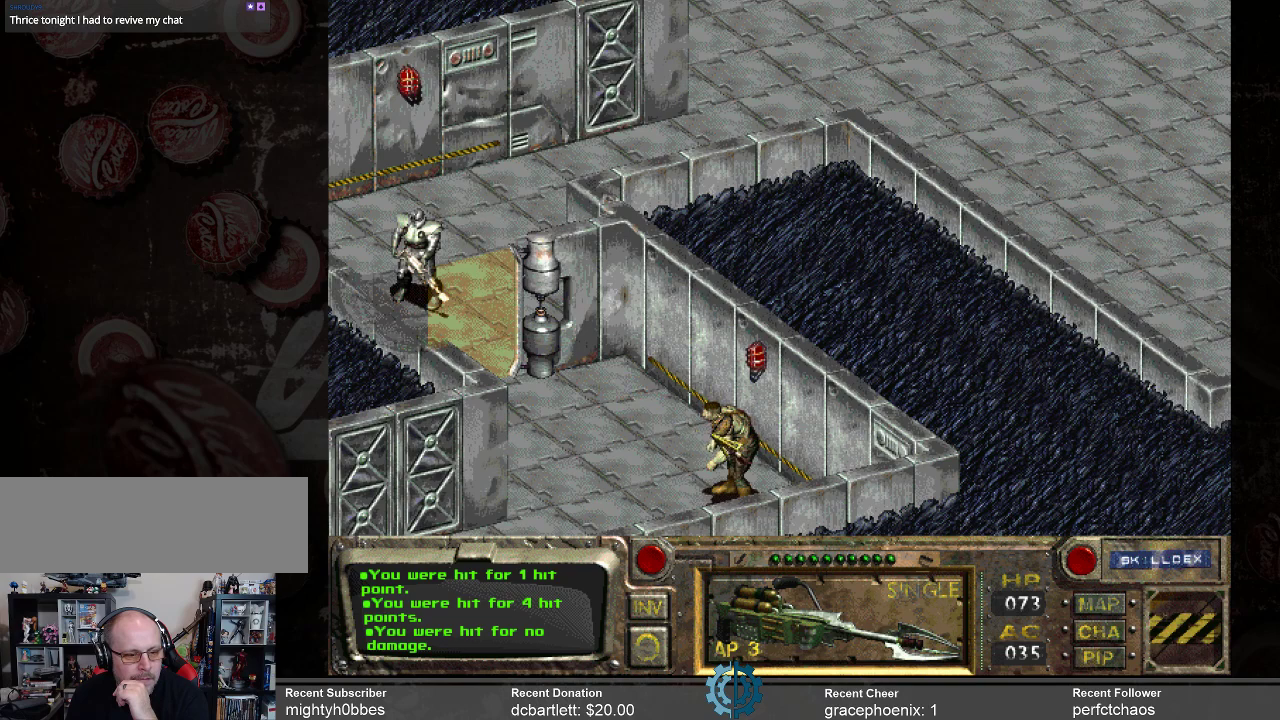
{"keys": [], "mouse": [], "events": []}
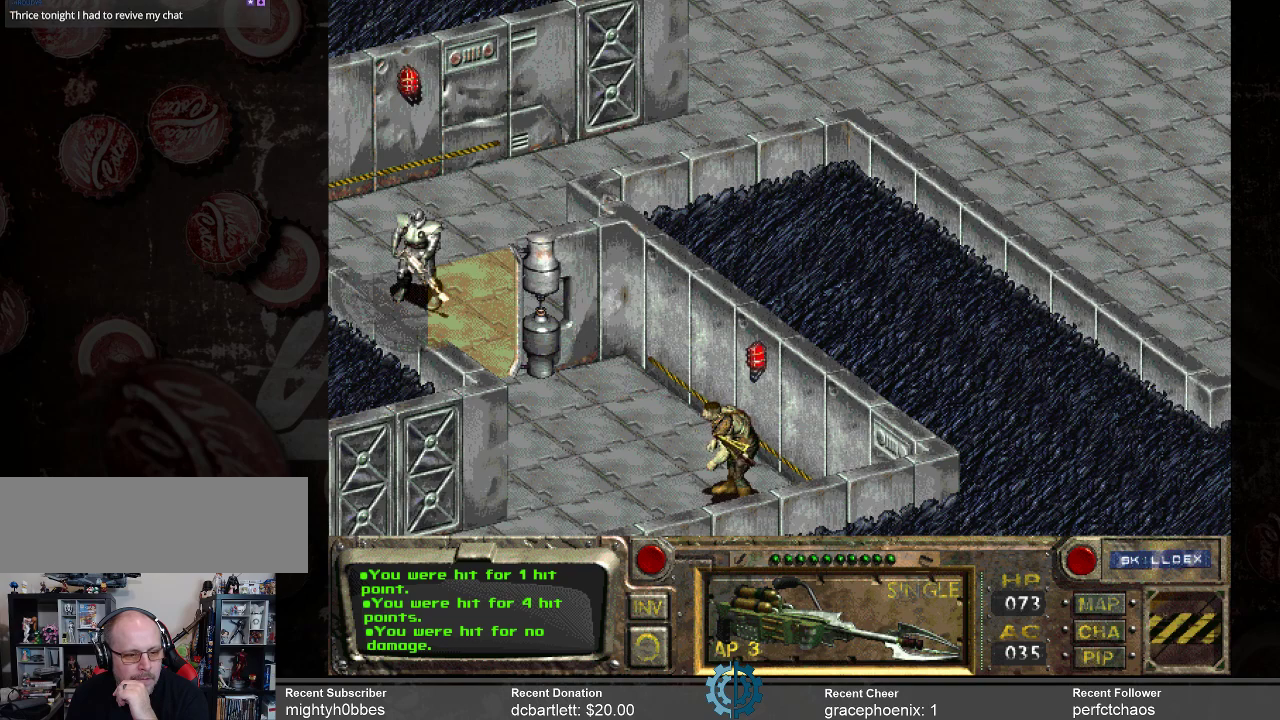
{"keys": [], "mouse": [], "events": []}
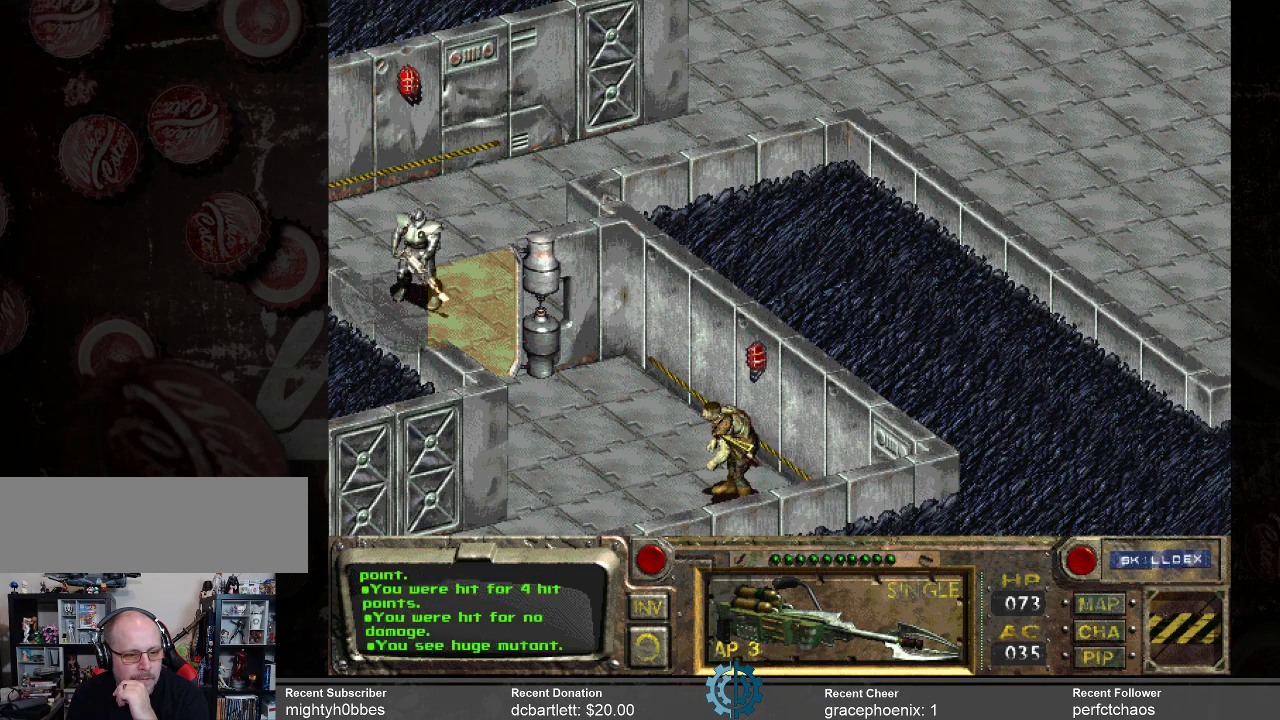
{"keys": [], "mouse": [], "events": []}
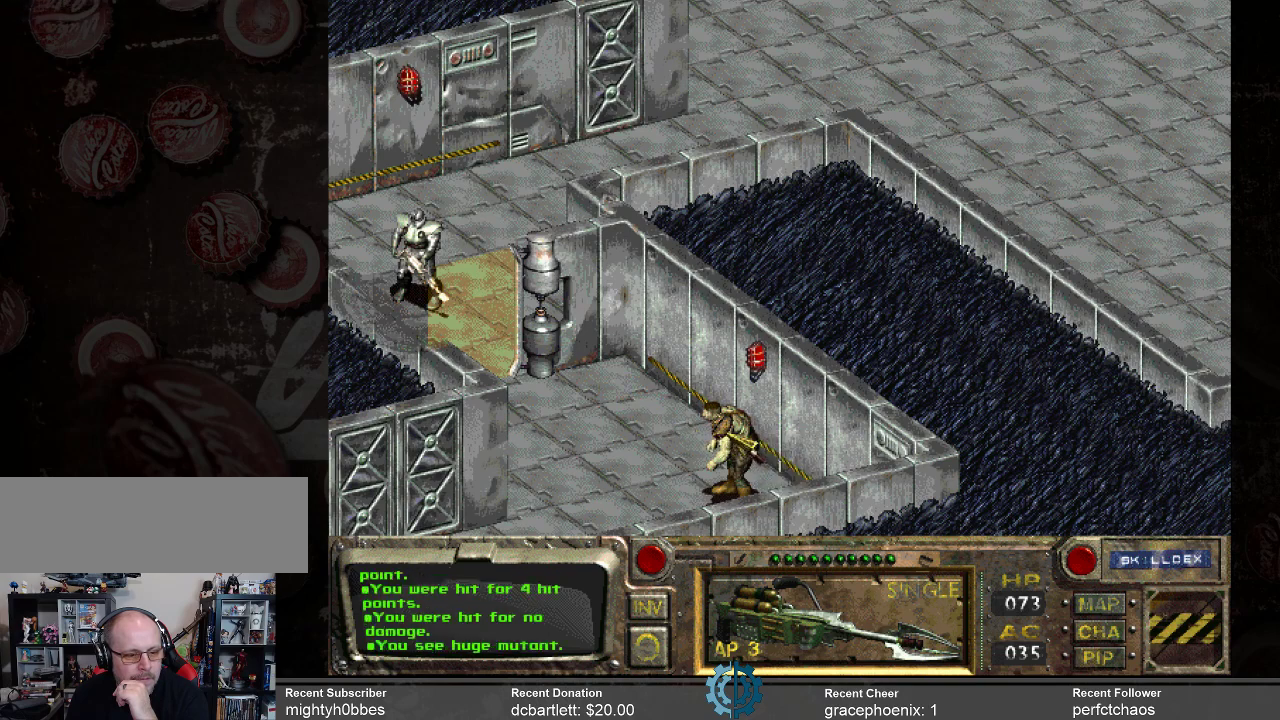
{"keys": [], "mouse": [], "events": []}
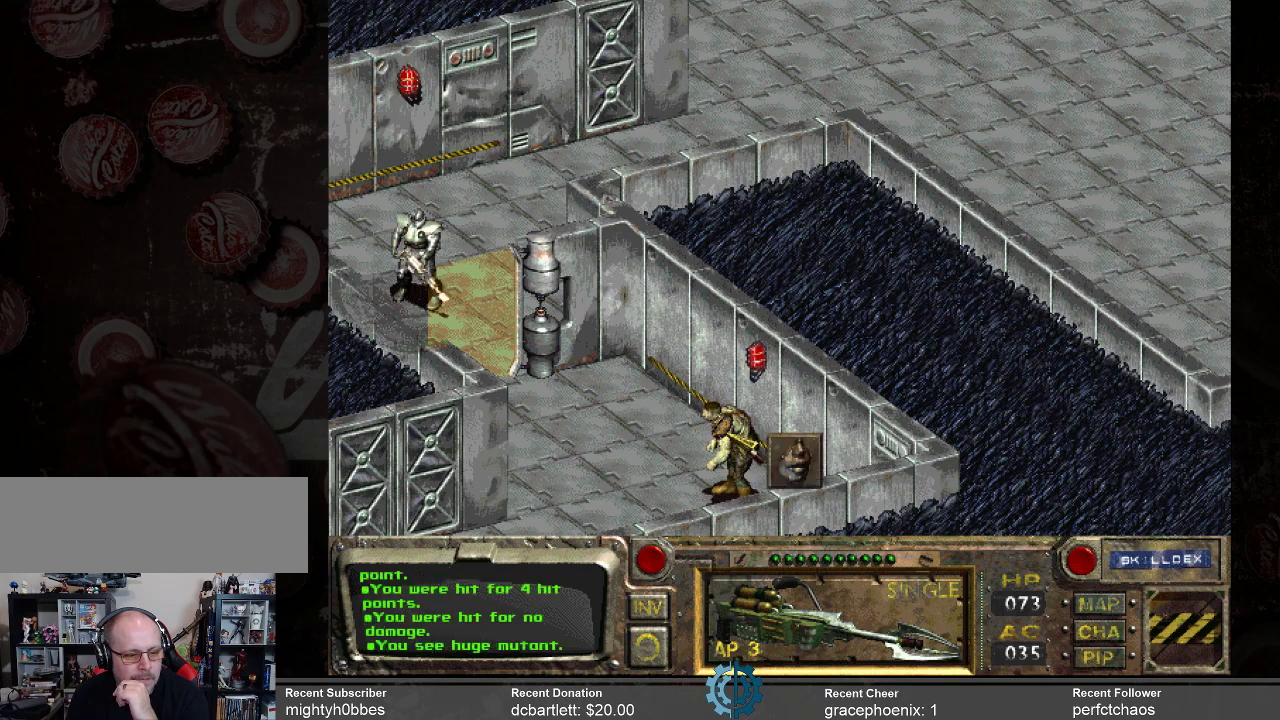
{"keys": [], "mouse": [], "events": [[33, "mouse_left", "down"], [133, "mouse_left", "up"]]}
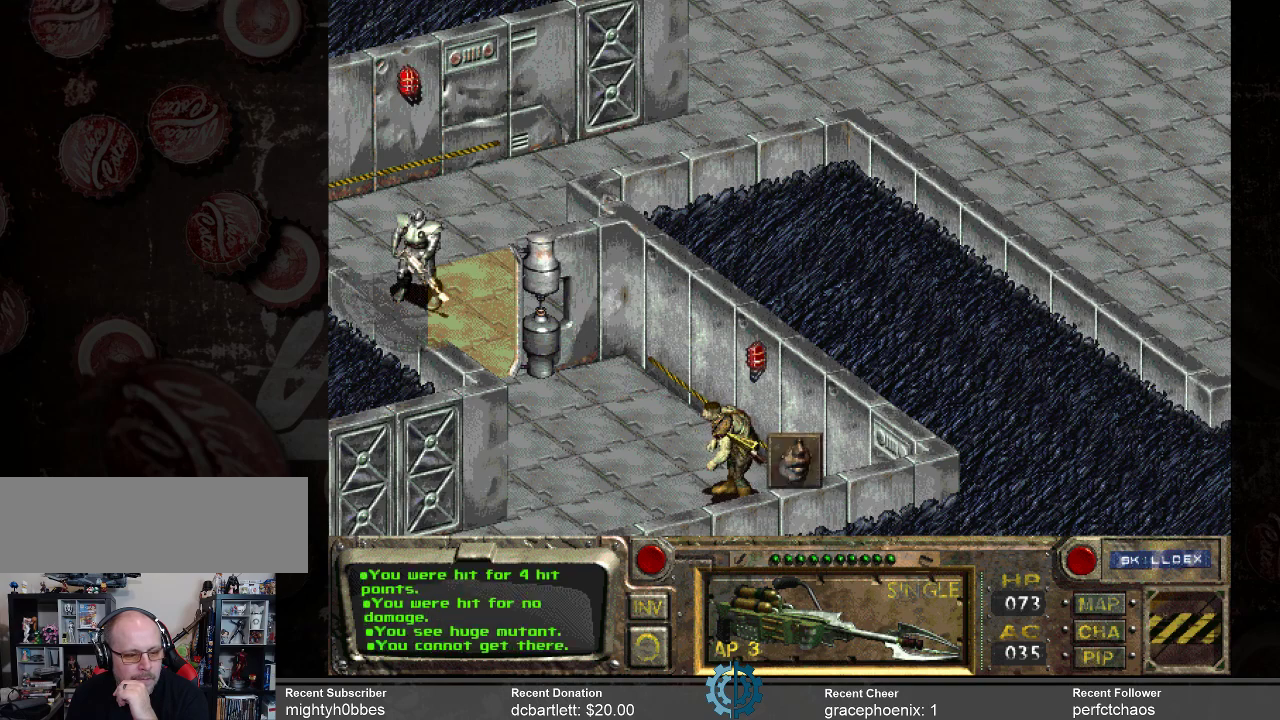
{"keys": [], "mouse": [], "events": []}
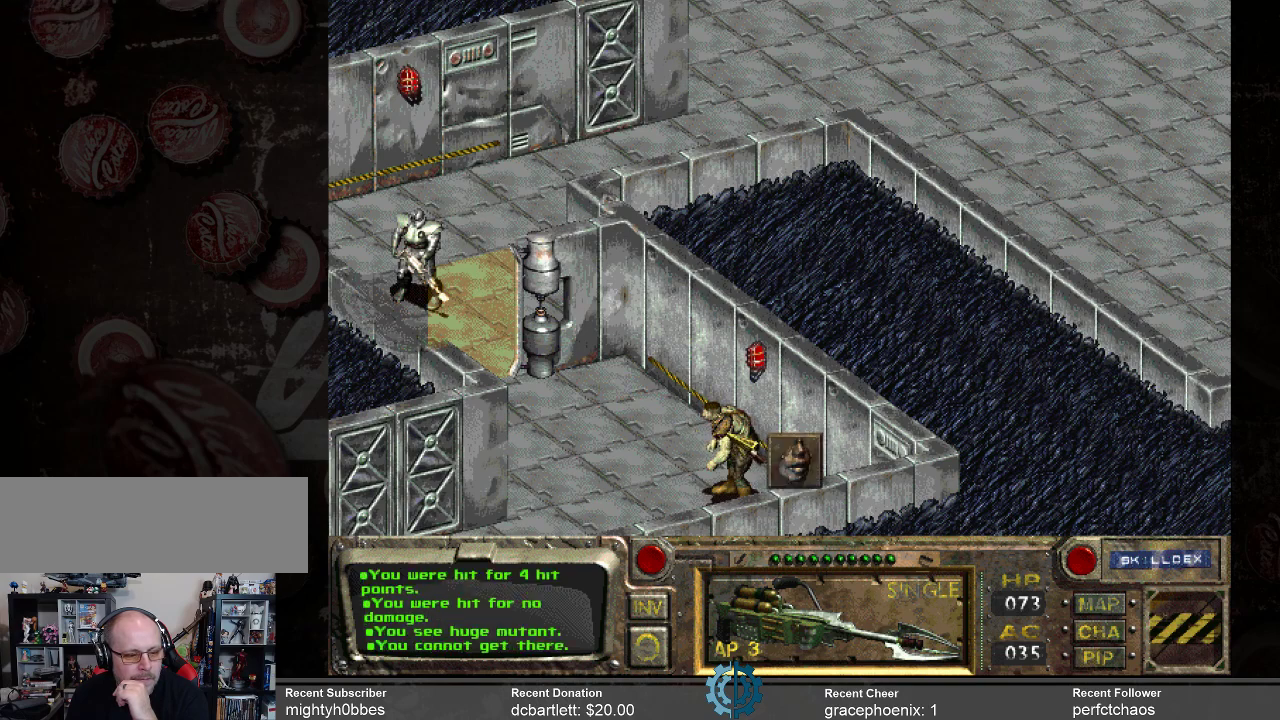
{"keys": [], "mouse": [], "events": []}
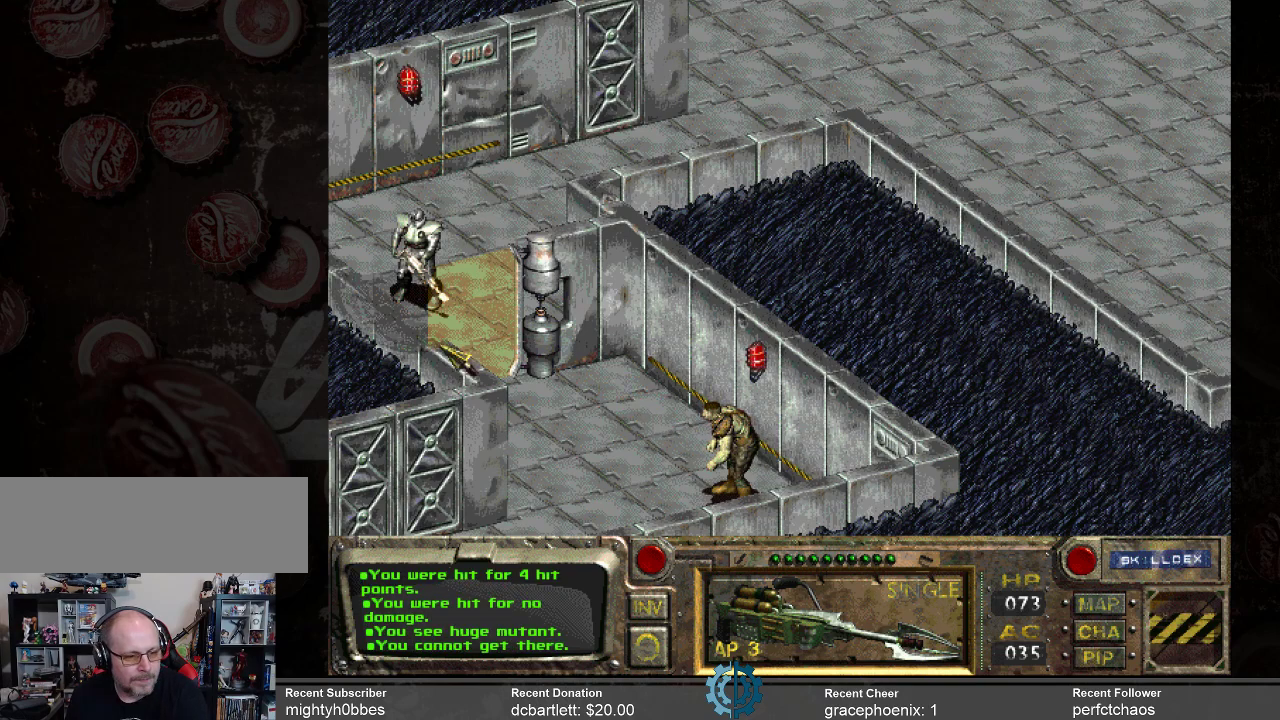
{"keys": [], "mouse": [], "events": []}
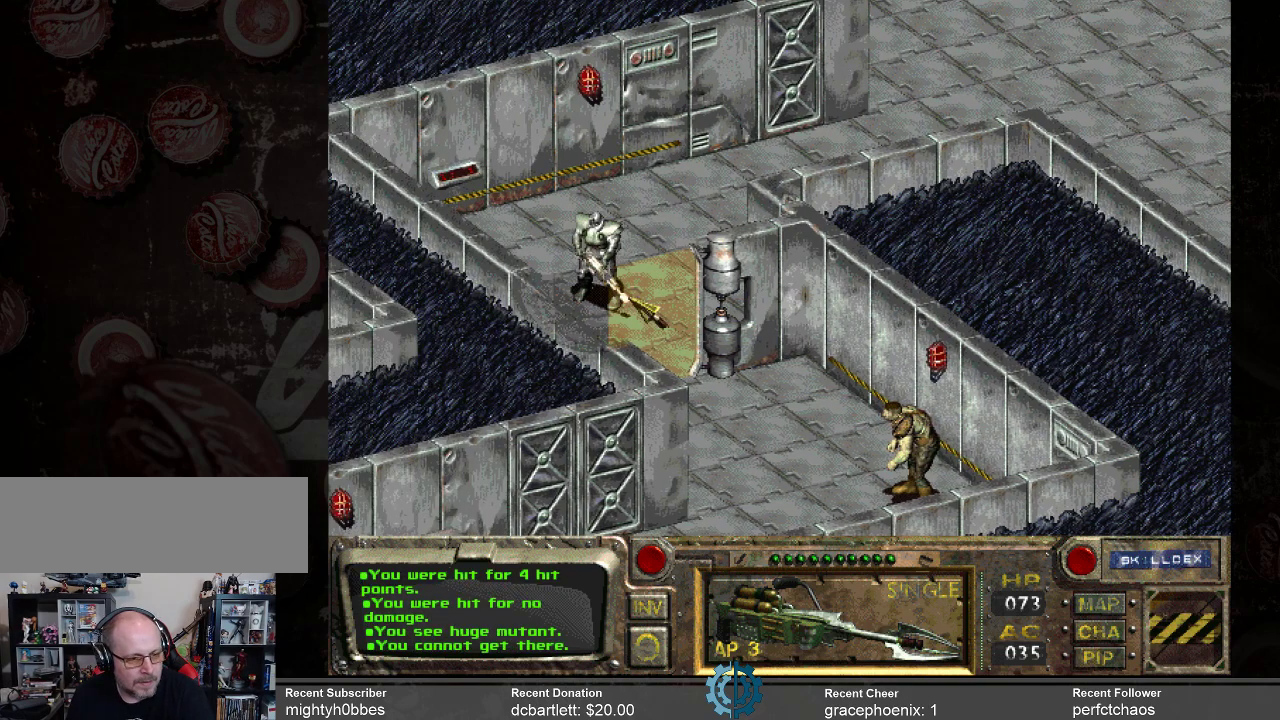
{"keys": [], "mouse": [], "events": []}
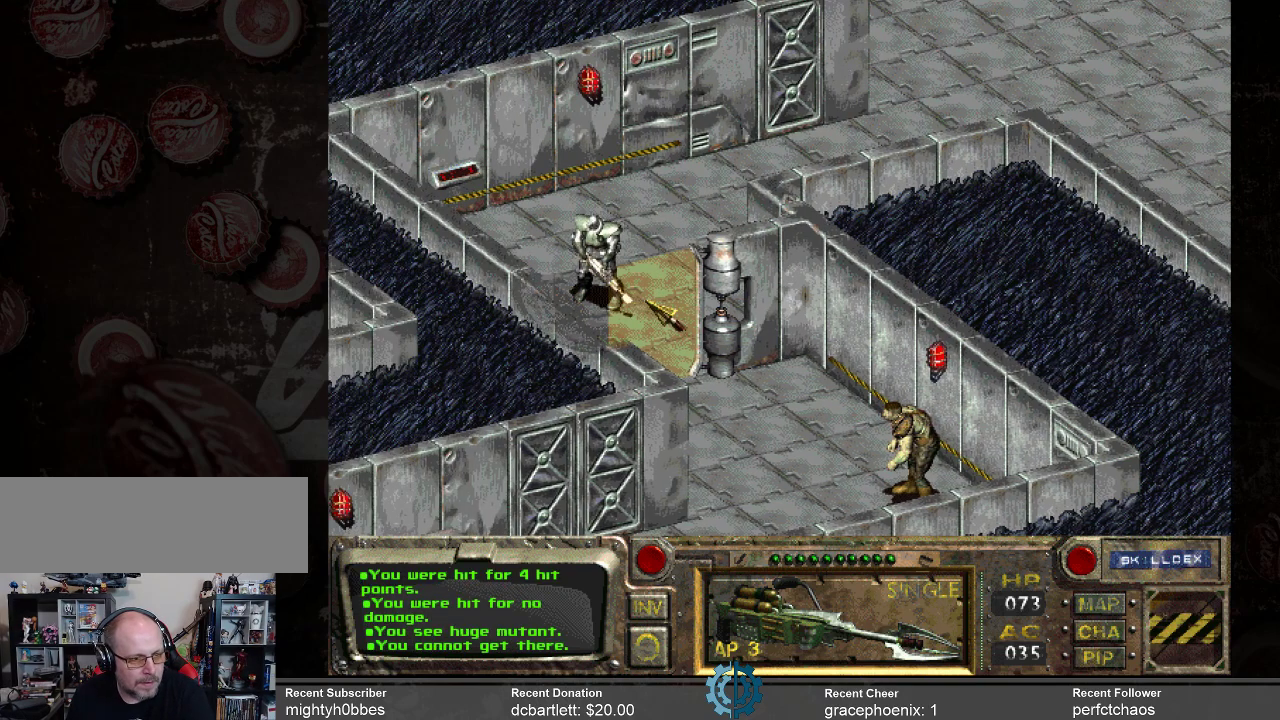
{"keys": [], "mouse": [], "events": []}
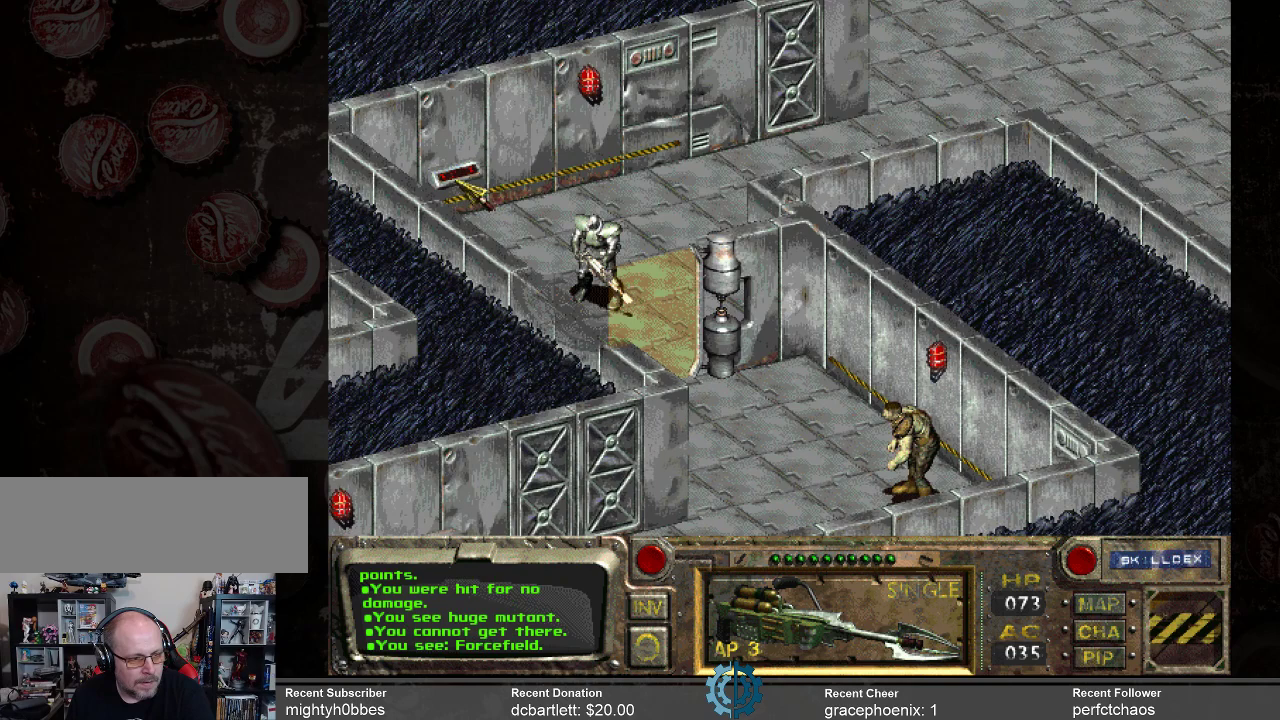
{"keys": [], "mouse": ["right"], "events": [[400, "mouse_right", "down"]]}
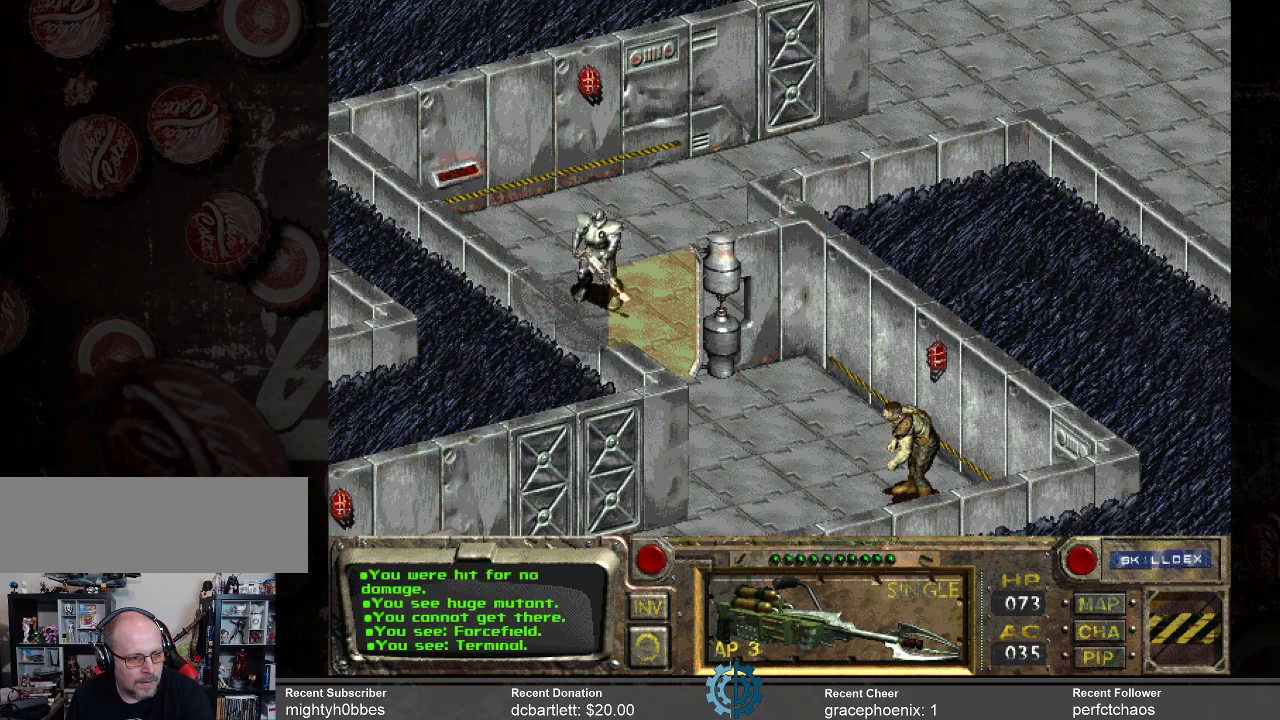
{"keys": [], "mouse": ["right"], "events": [[33, "mouse_right", "up"], [467, "mouse_right", "down"]]}
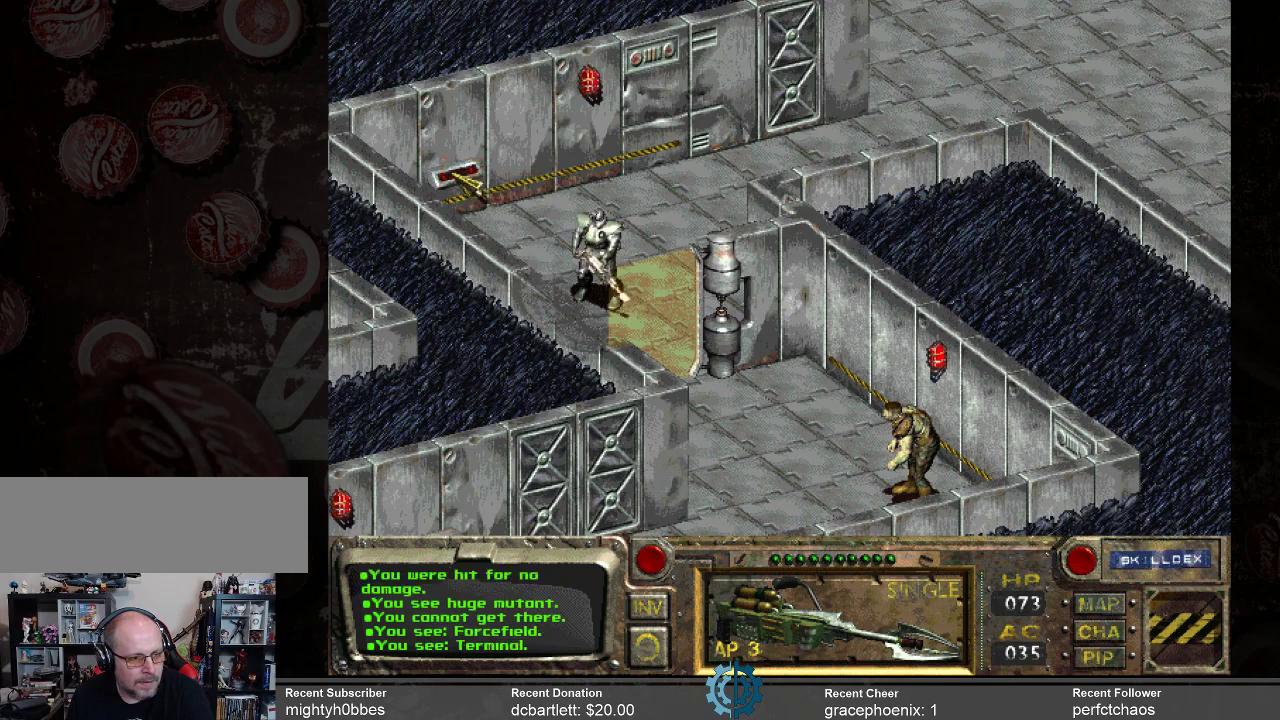
{"keys": [], "mouse": [], "events": [[100, "mouse_right", "up"]]}
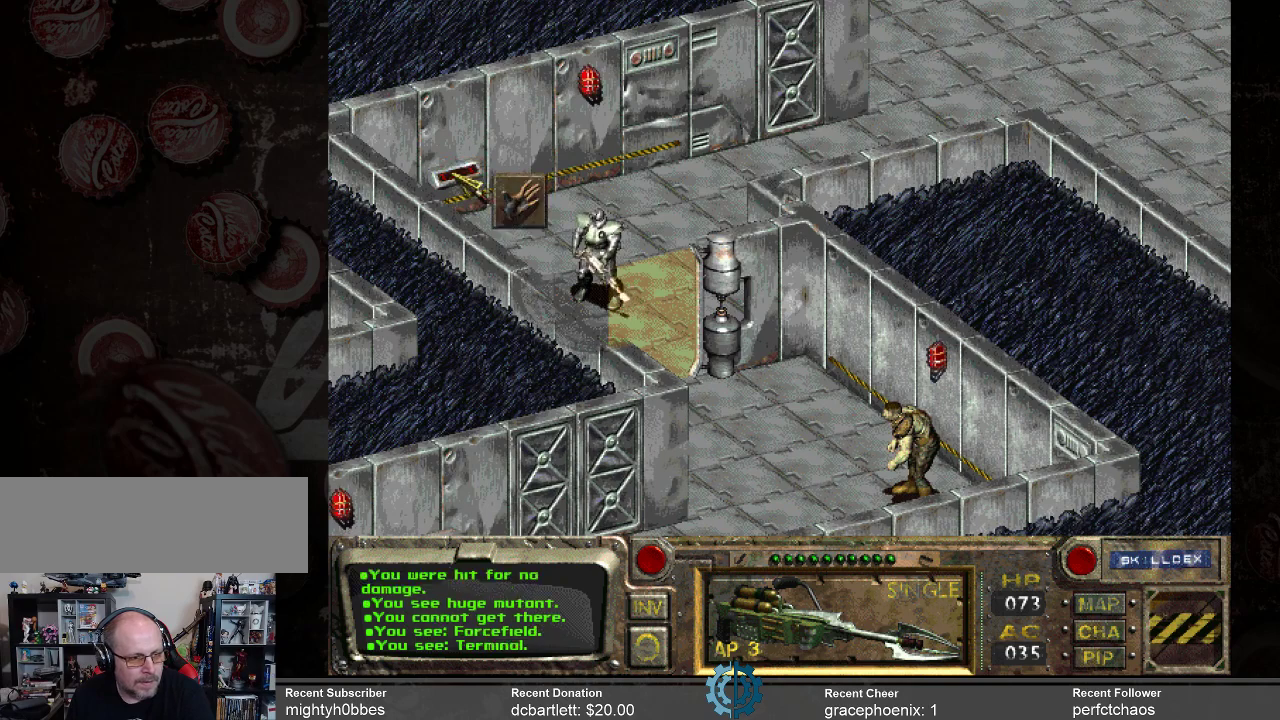
{"keys": [], "mouse": [], "events": [[167, "mouse_left", "down"], [267, "mouse_left", "up"]]}